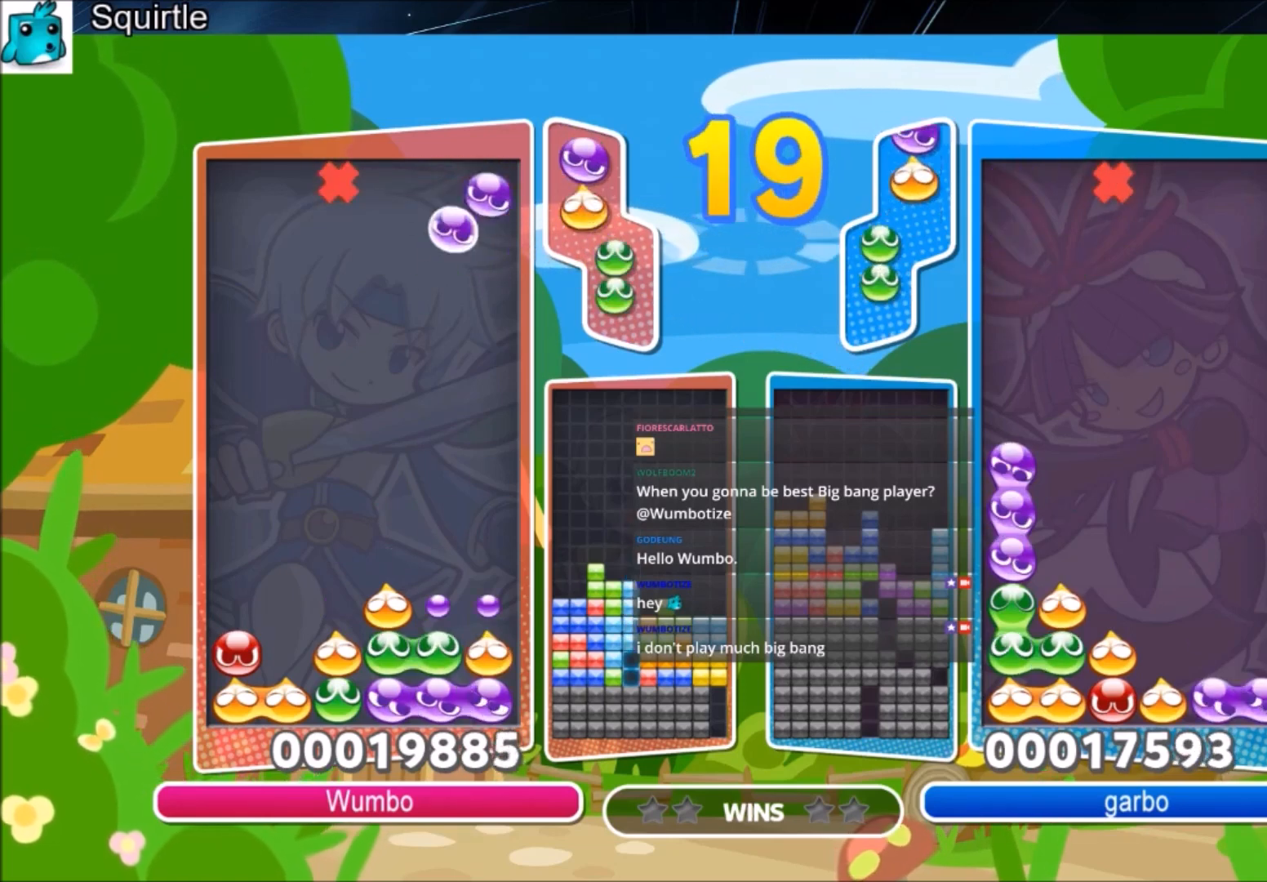
Gameplay with keyboard; each line is a JSON object with the keys held at the frame after it. "events" lists presses ("down") and releases ("up") of "c", "down", "left", "right", "shift", "up", "x" and "z" between this image and that frame as [ms after this image, input, new state], when the widget could be followed in between. No other keys are recorded. Mouse input is not recorded.
{"keys": ["up"], "events": [[133, "x", "up"], [233, "right", "up"]]}
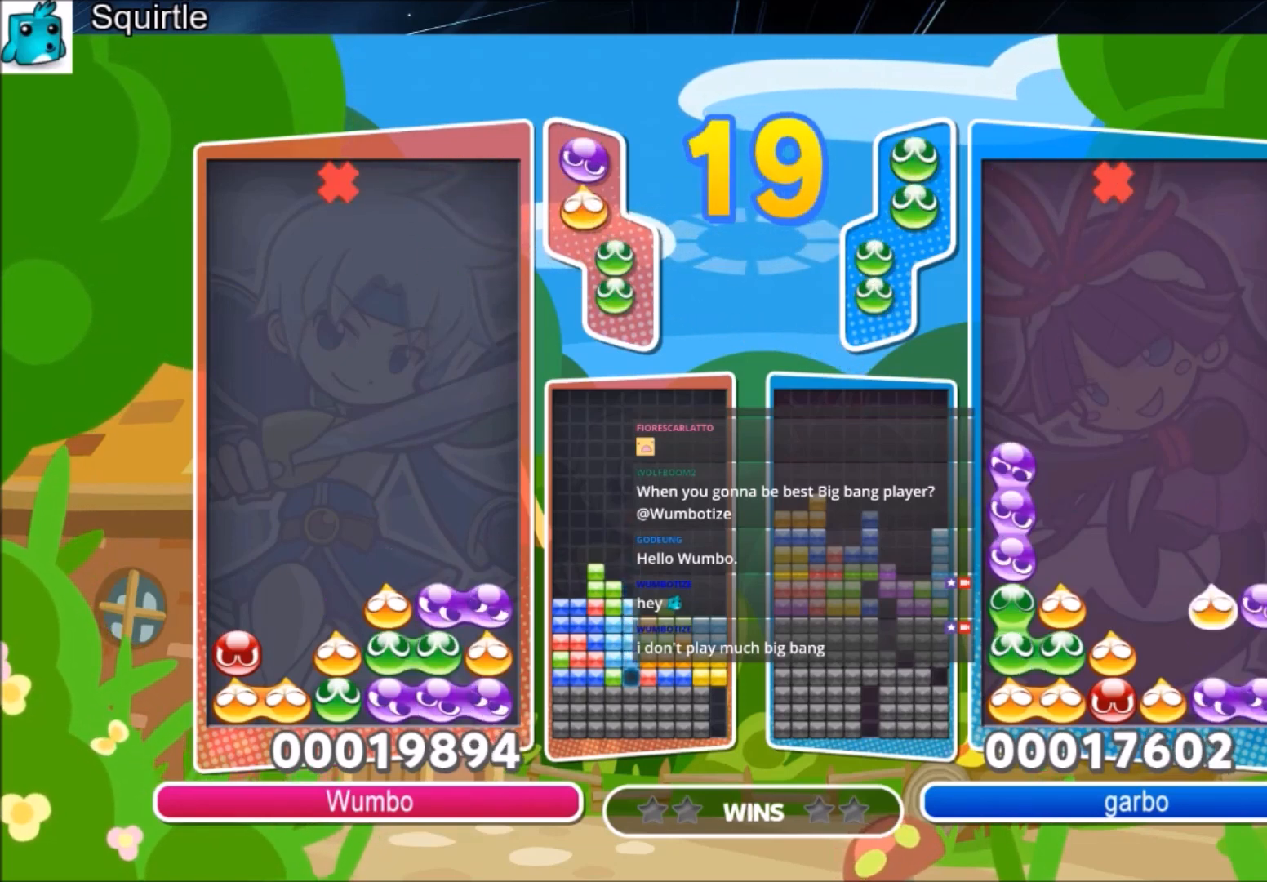
{"keys": [], "events": [[167, "right", "down"], [167, "up", "up"], [434, "right", "up"]]}
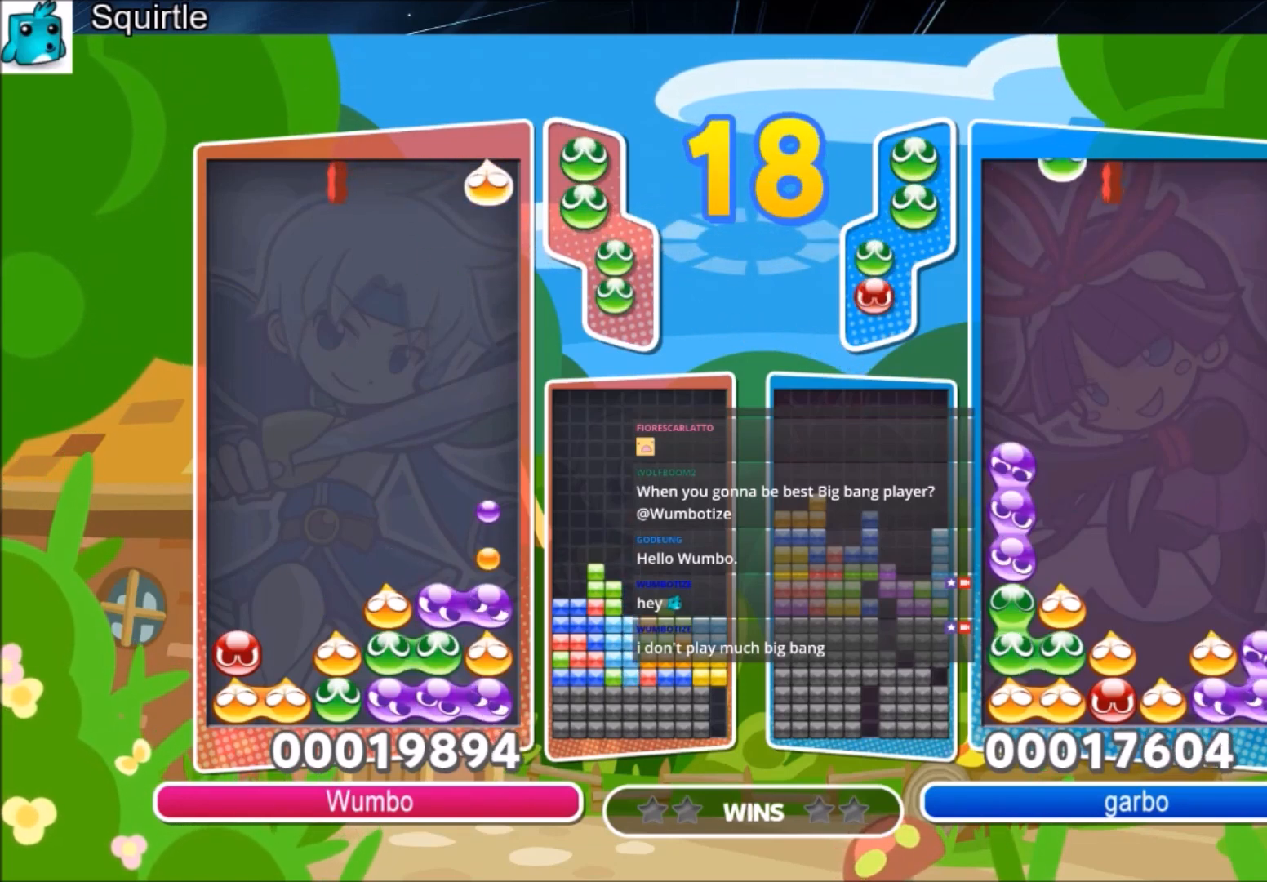
{"keys": [], "events": [[167, "x", "down"], [300, "x", "up"]]}
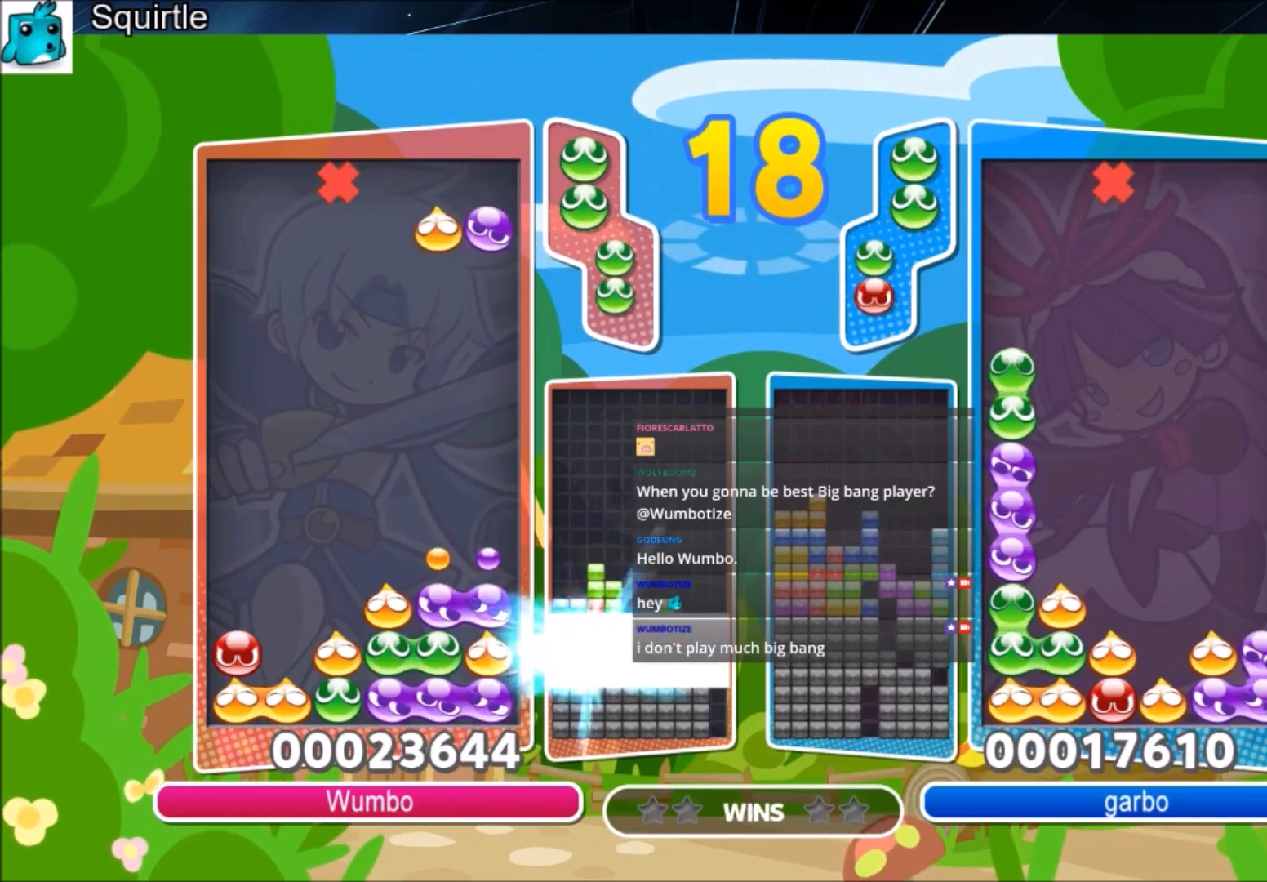
{"keys": ["up"], "events": [[134, "up", "down"]]}
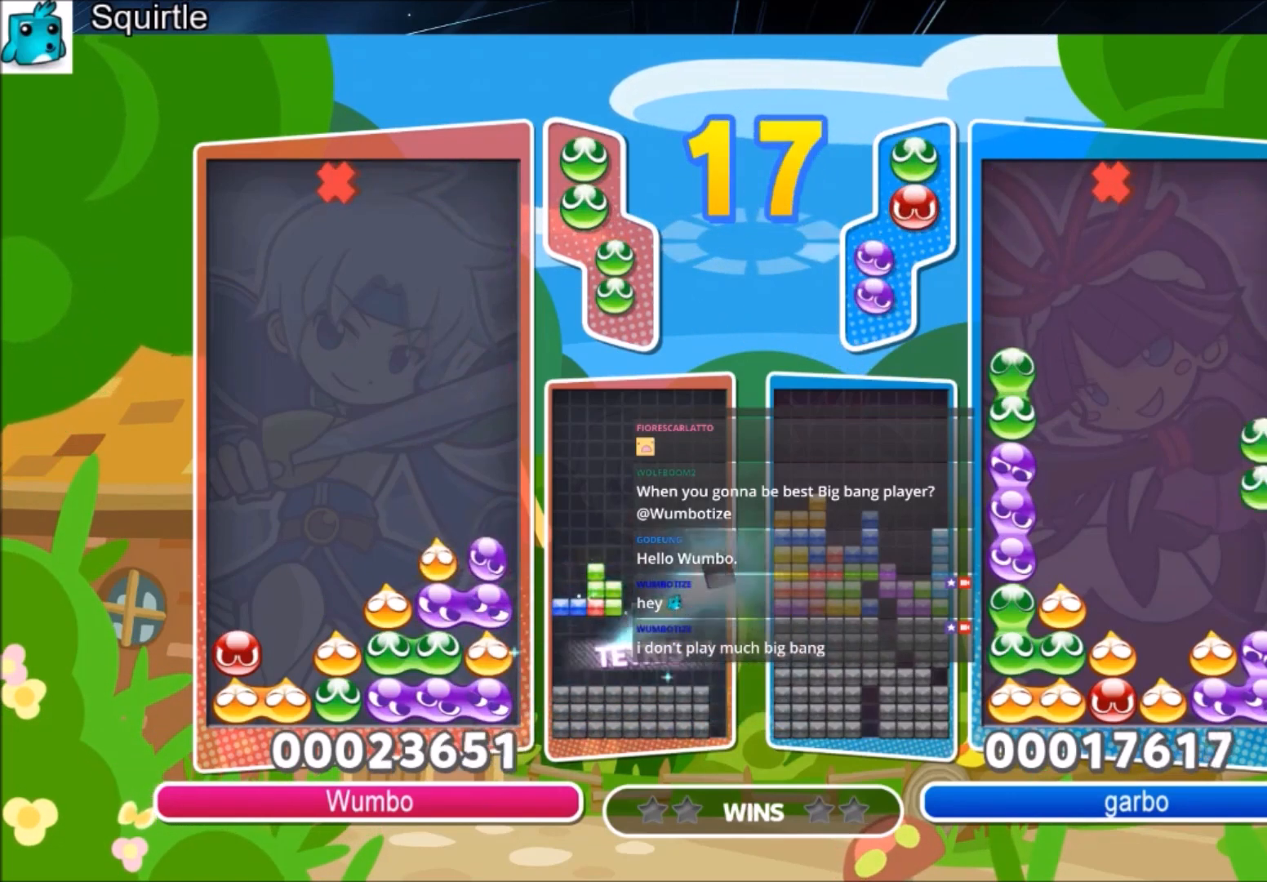
{"keys": ["right", "up"], "events": [[167, "up", "up"], [200, "right", "down"], [467, "up", "down"]]}
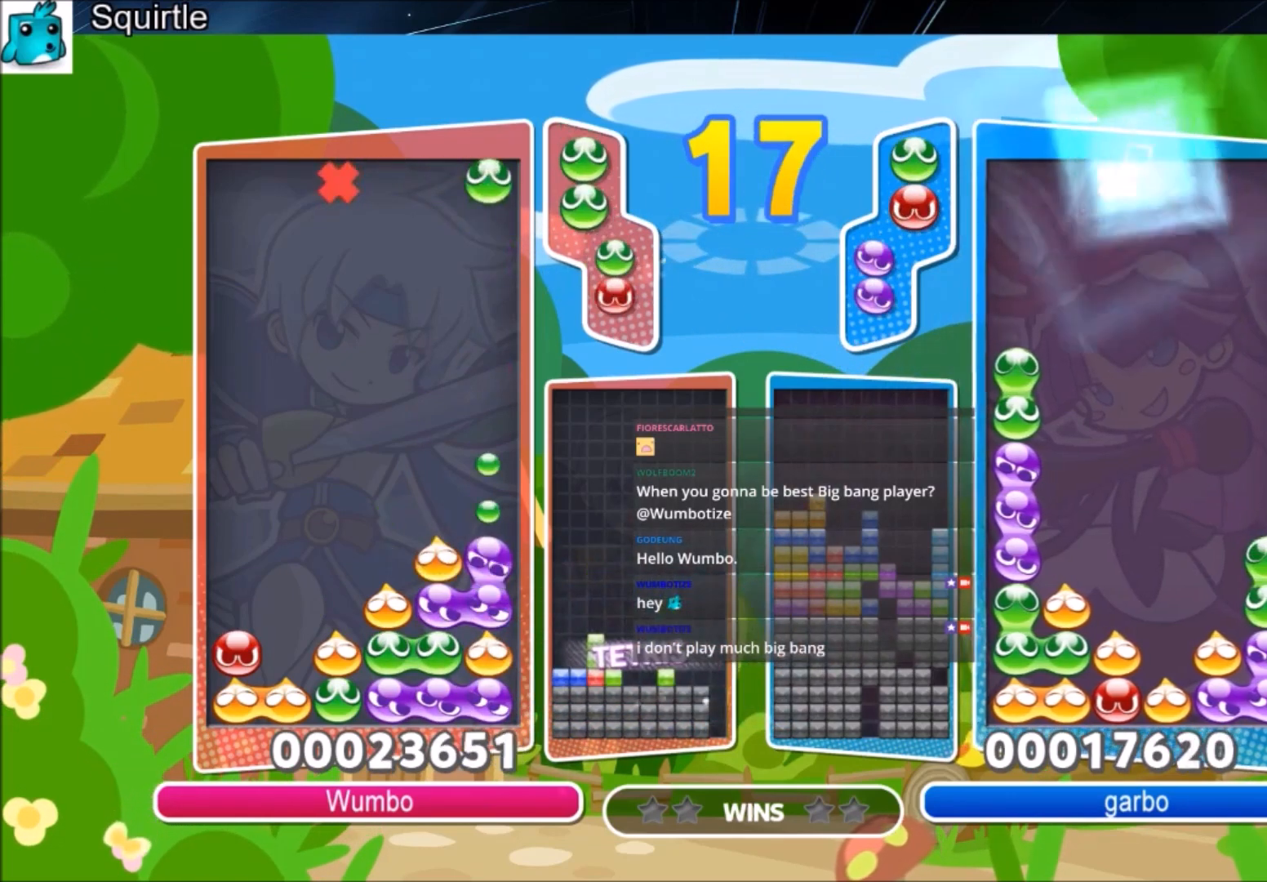
{"keys": ["up"], "events": [[34, "right", "up"]]}
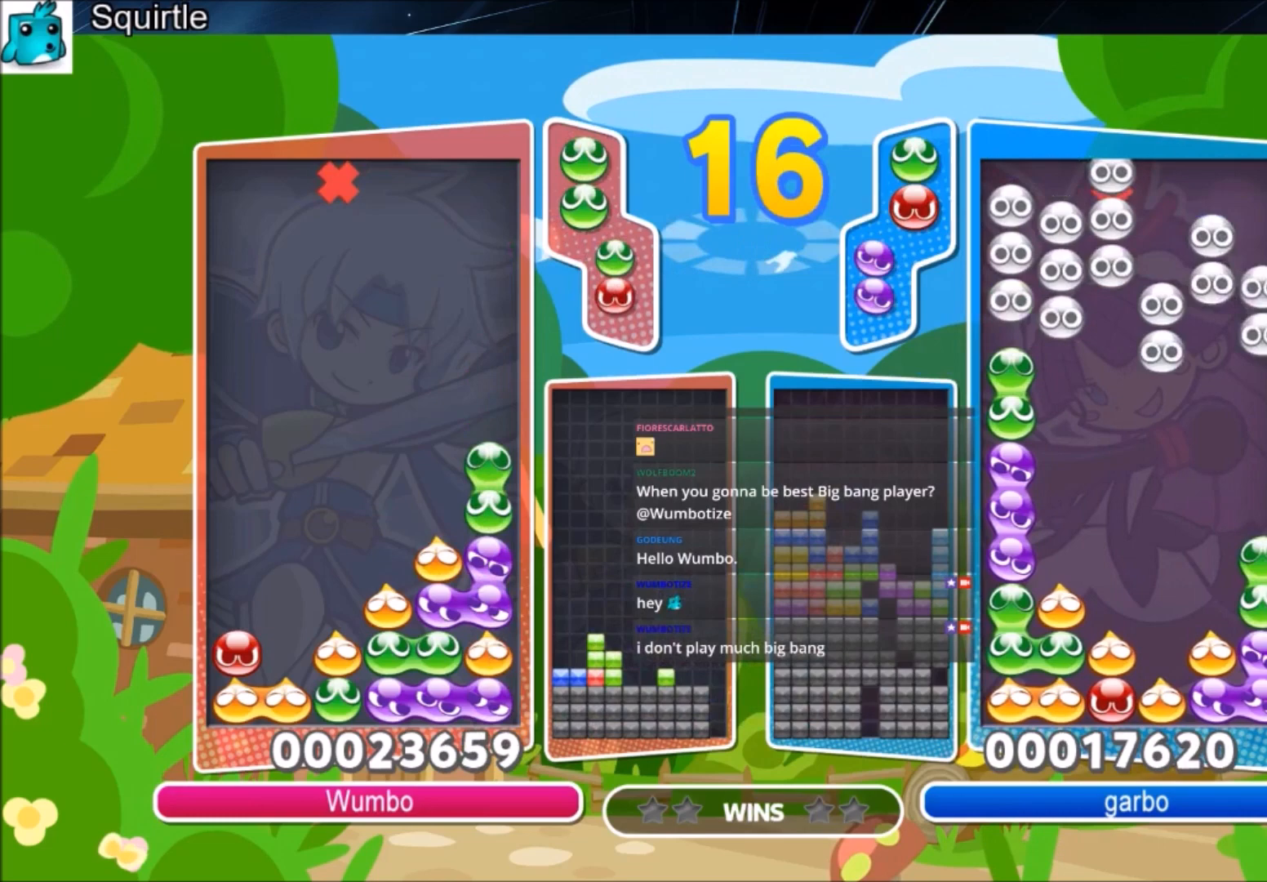
{"keys": ["up"], "events": [[33, "up", "up"], [100, "right", "down"], [433, "left", "down"], [433, "right", "up"], [433, "up", "down"], [500, "left", "up"]]}
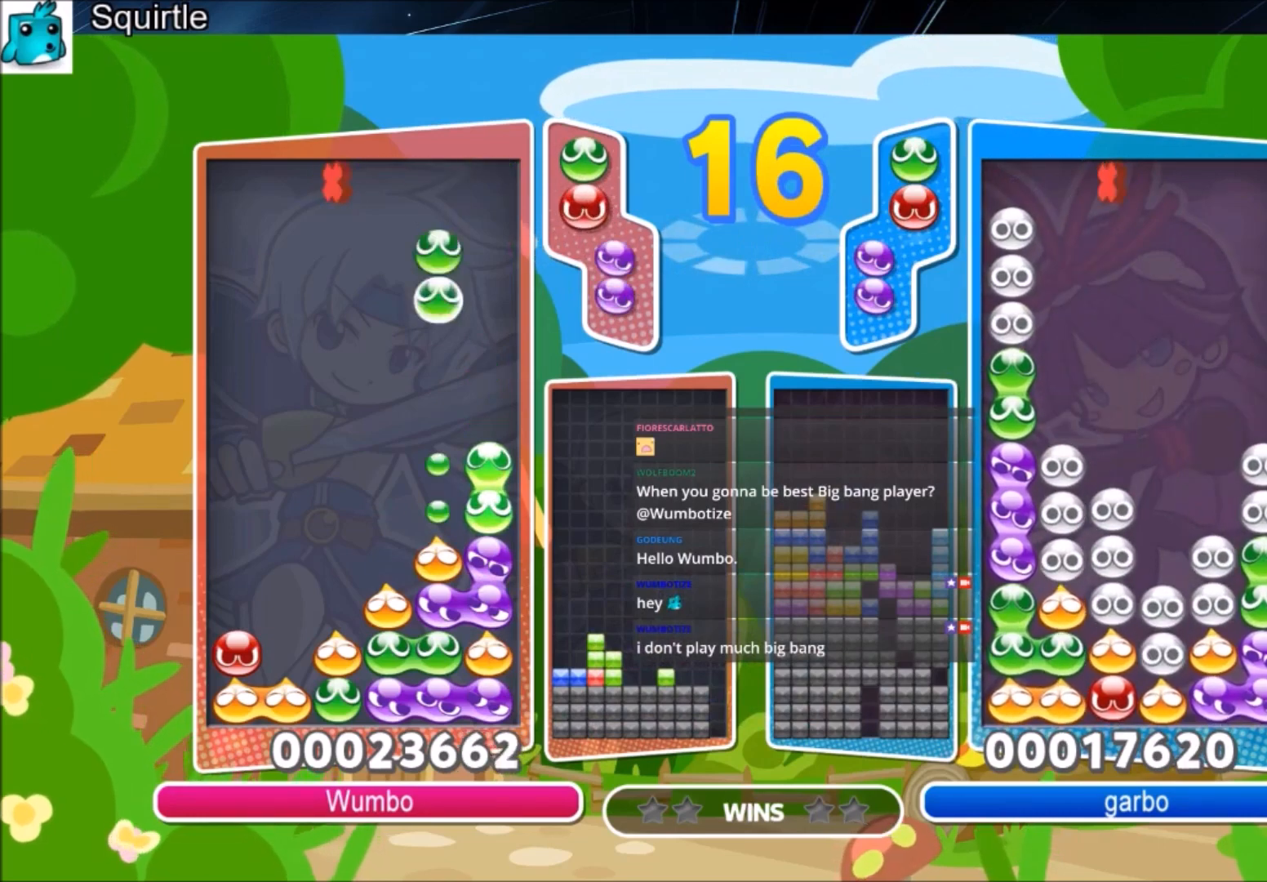
{"keys": ["up"], "events": []}
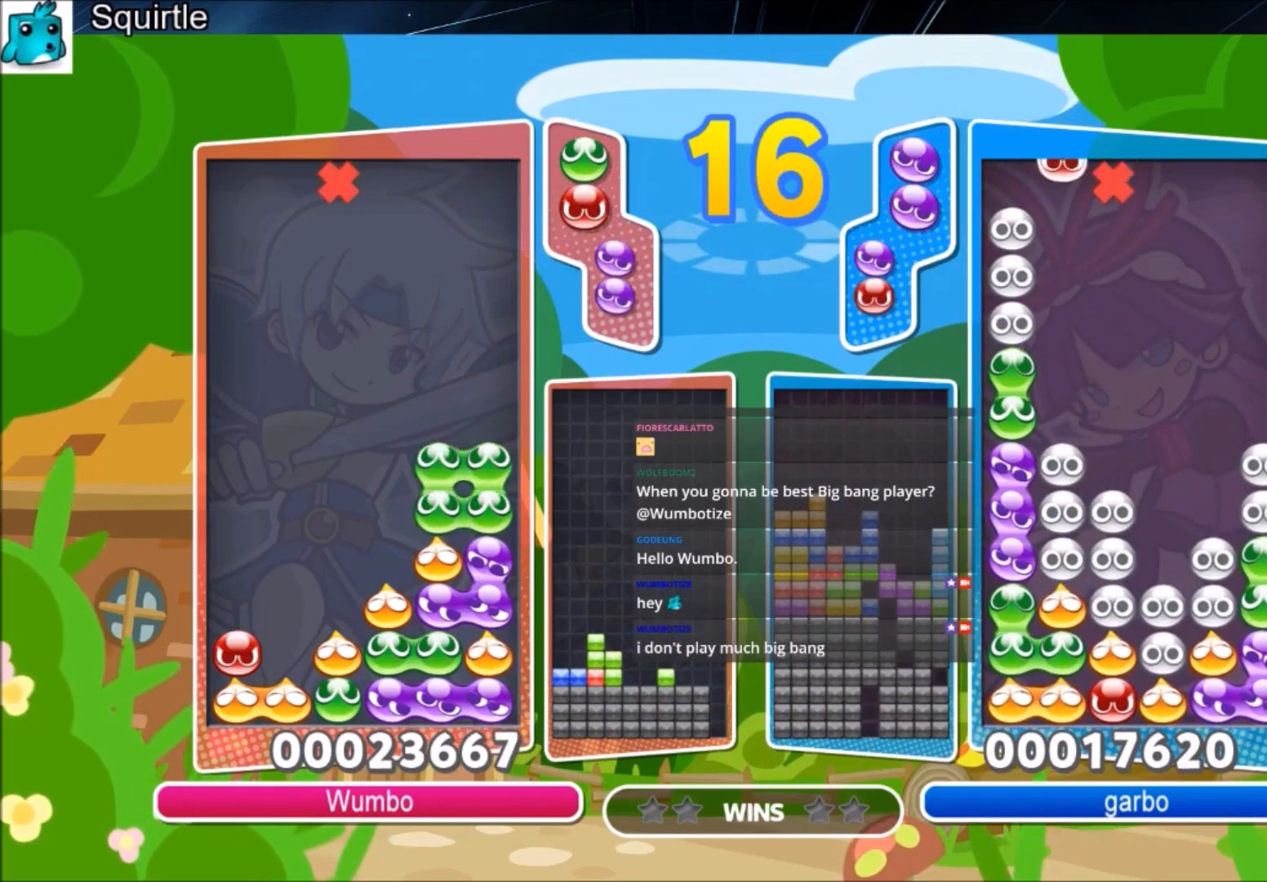
{"keys": ["up"], "events": []}
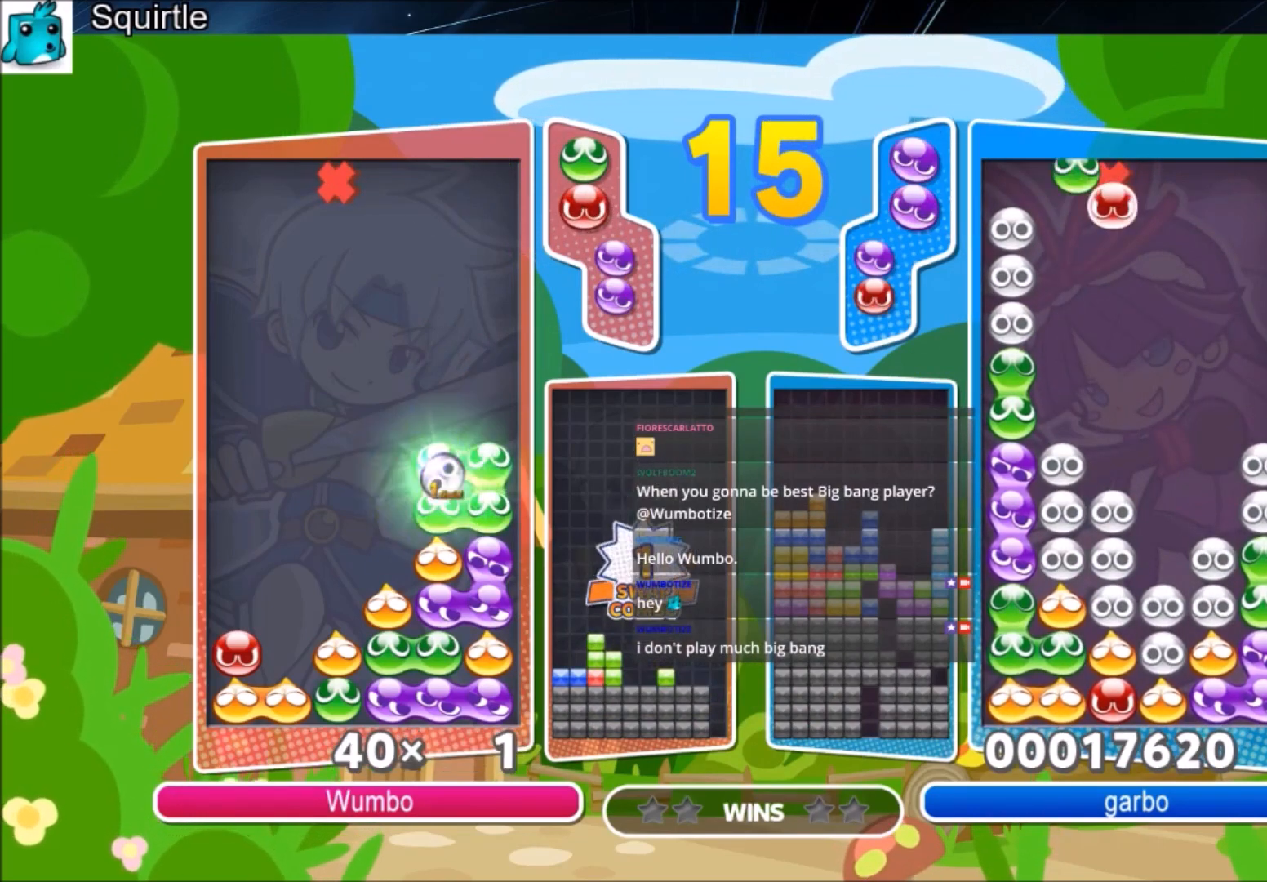
{"keys": [], "events": [[267, "up", "up"]]}
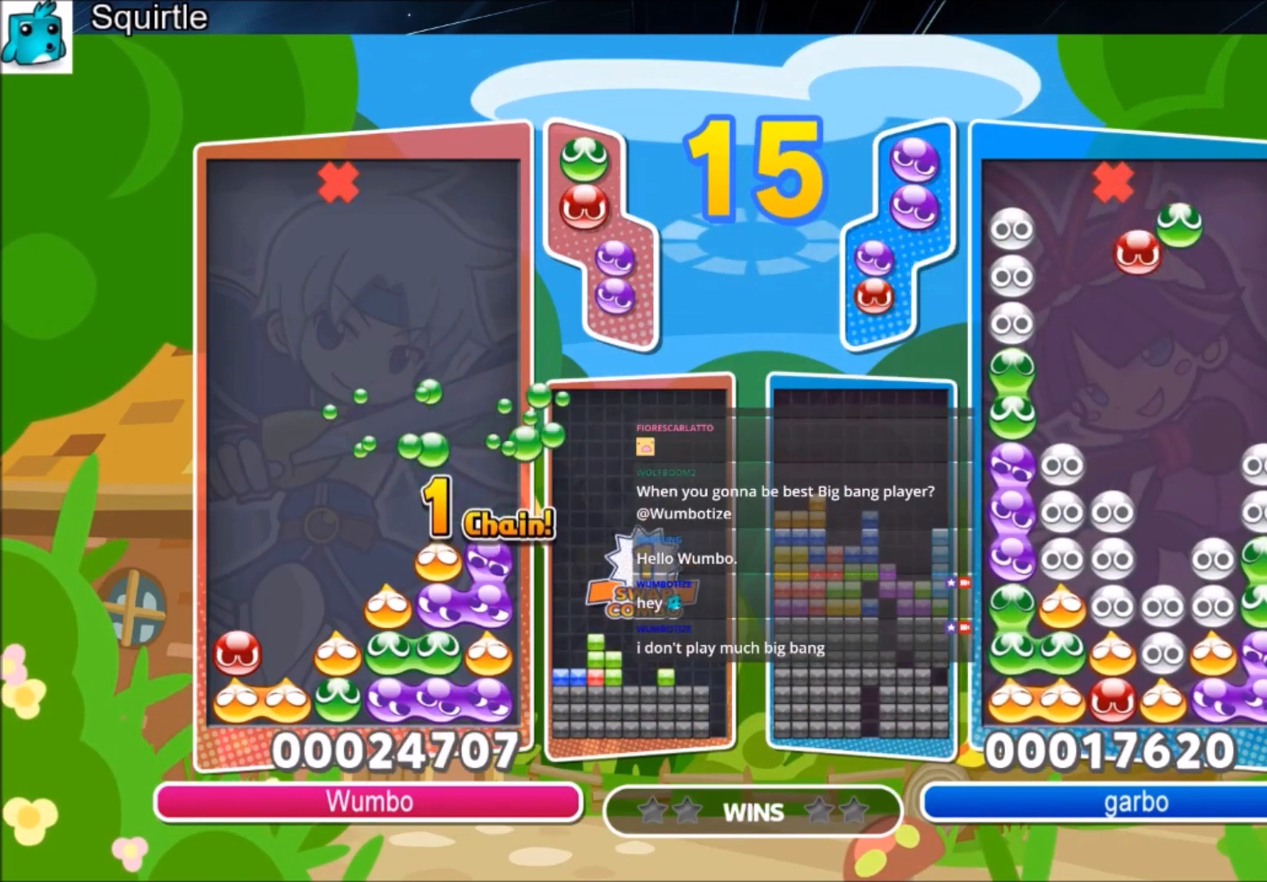
{"keys": ["up"], "events": [[300, "left", "down"], [333, "x", "down"], [400, "up", "down"], [433, "left", "up"], [433, "x", "up"]]}
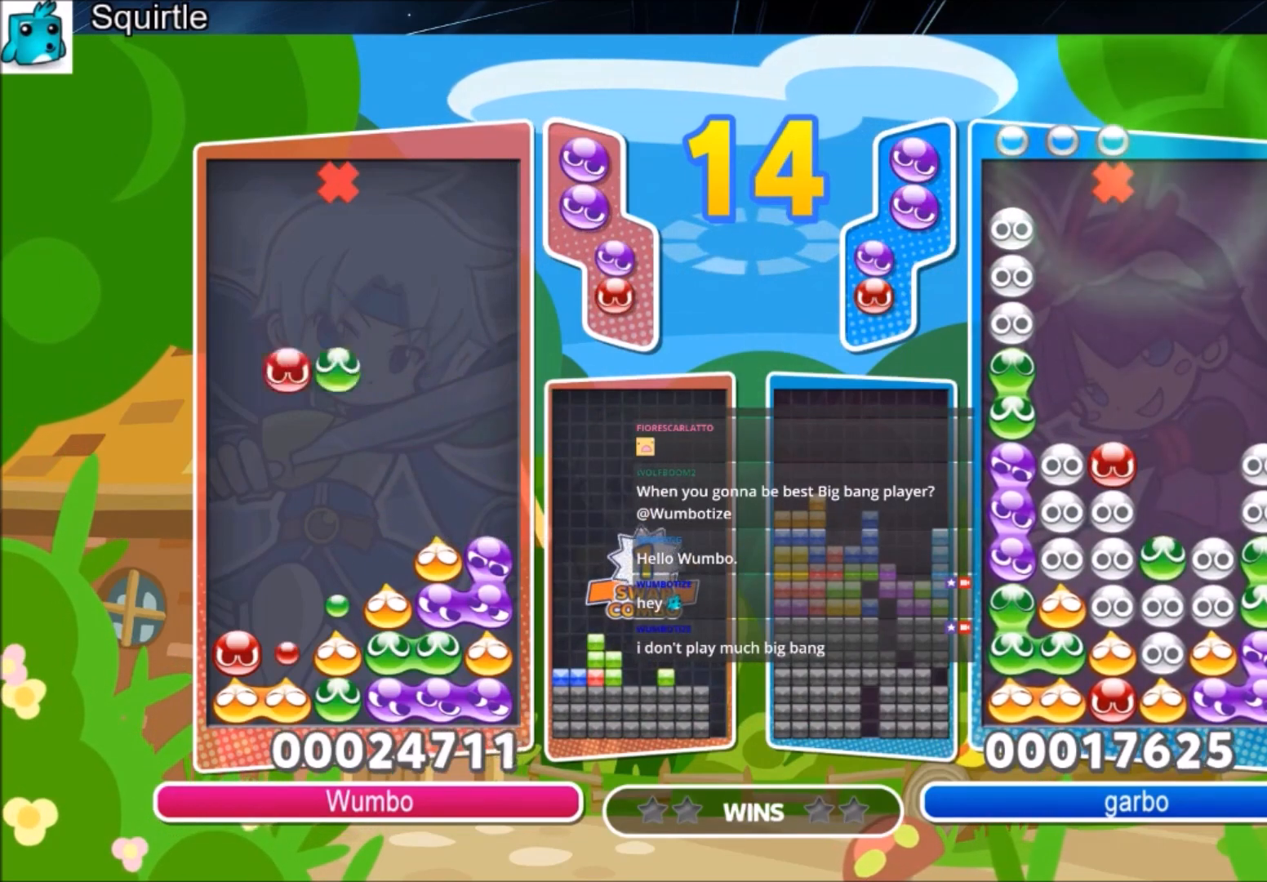
{"keys": ["left", "up"], "events": [[467, "left", "down"]]}
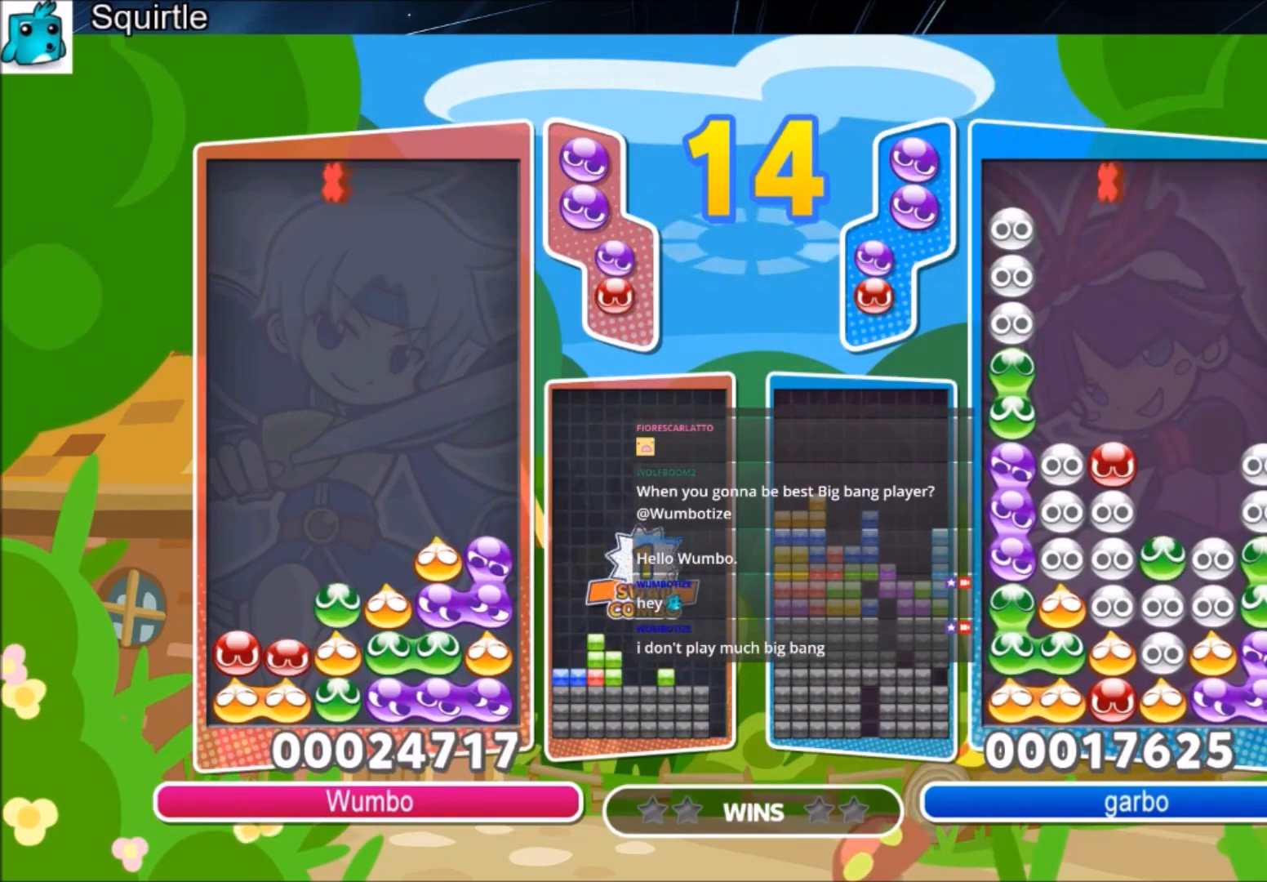
{"keys": ["left", "up"], "events": []}
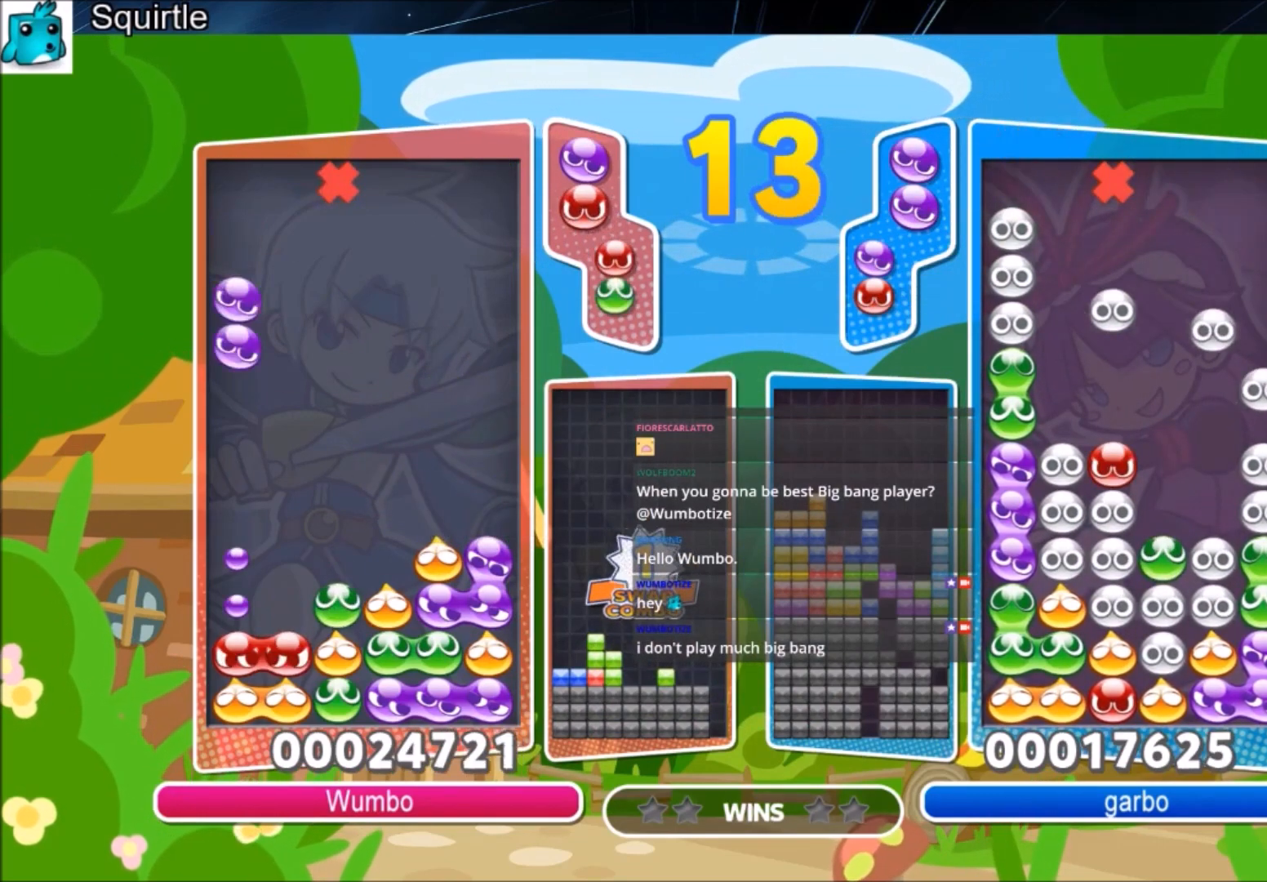
{"keys": ["left"], "events": [[434, "up", "up"]]}
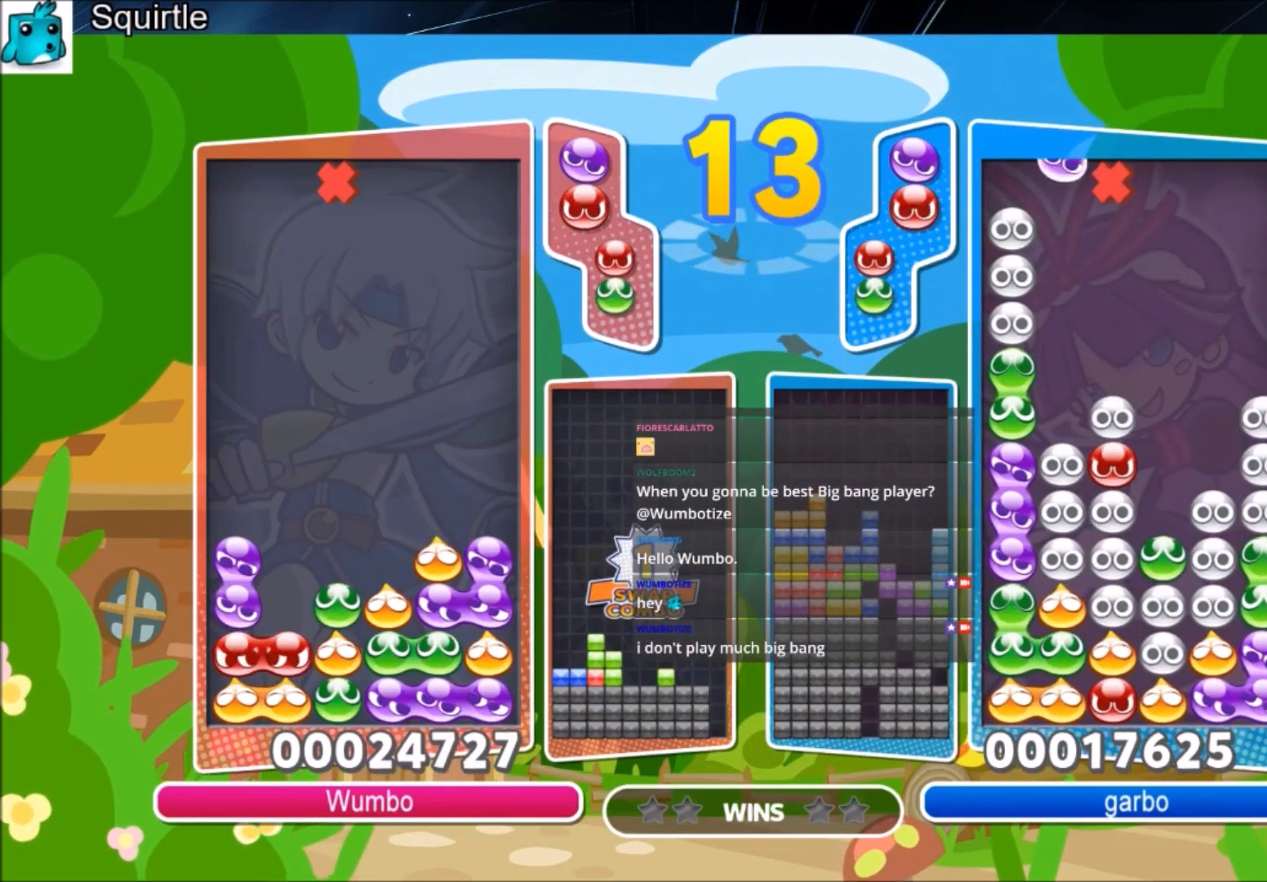
{"keys": ["left", "up", "x"], "events": [[200, "x", "down"], [267, "x", "up"], [367, "x", "down"], [400, "up", "down"]]}
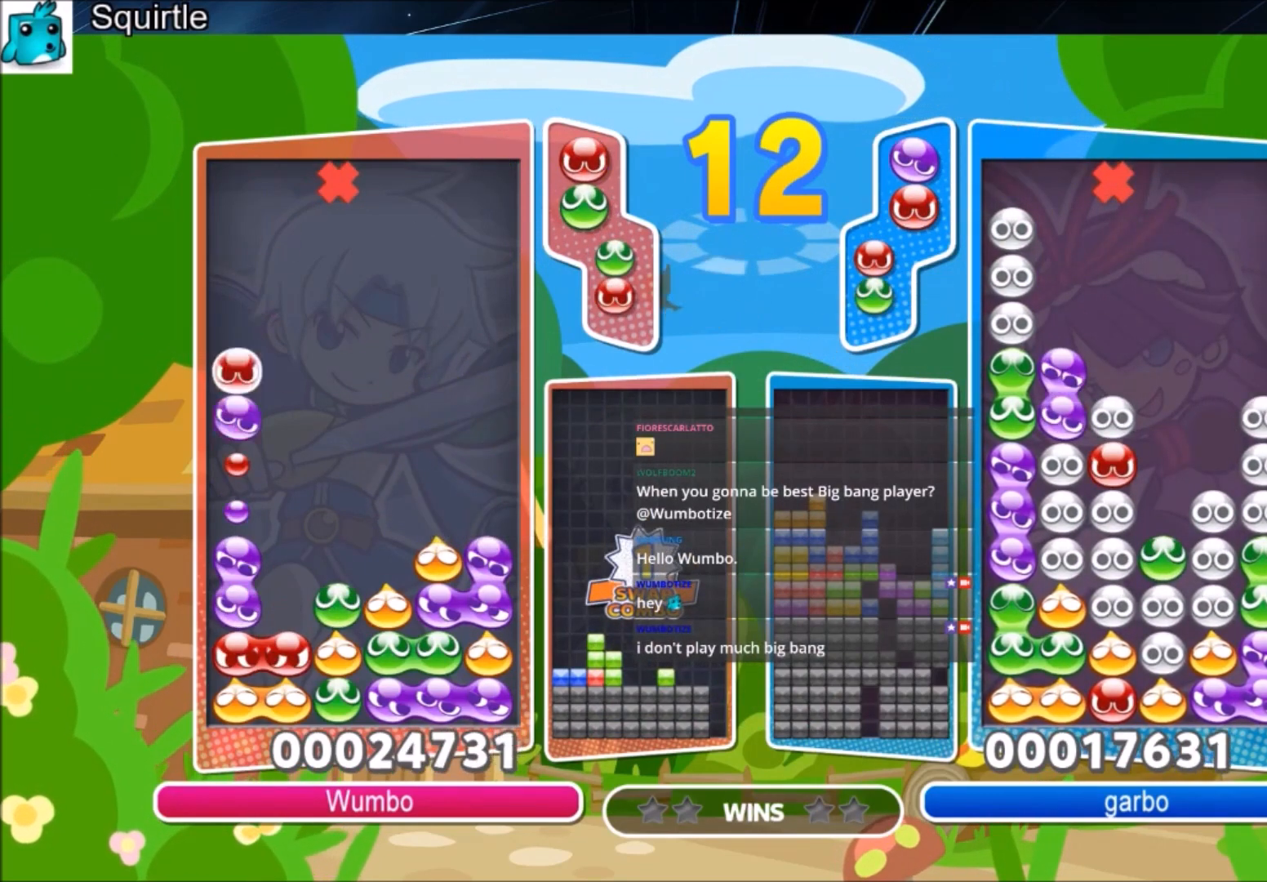
{"keys": ["left"], "events": [[34, "x", "up"], [367, "left", "up"], [401, "up", "up"], [501, "left", "down"]]}
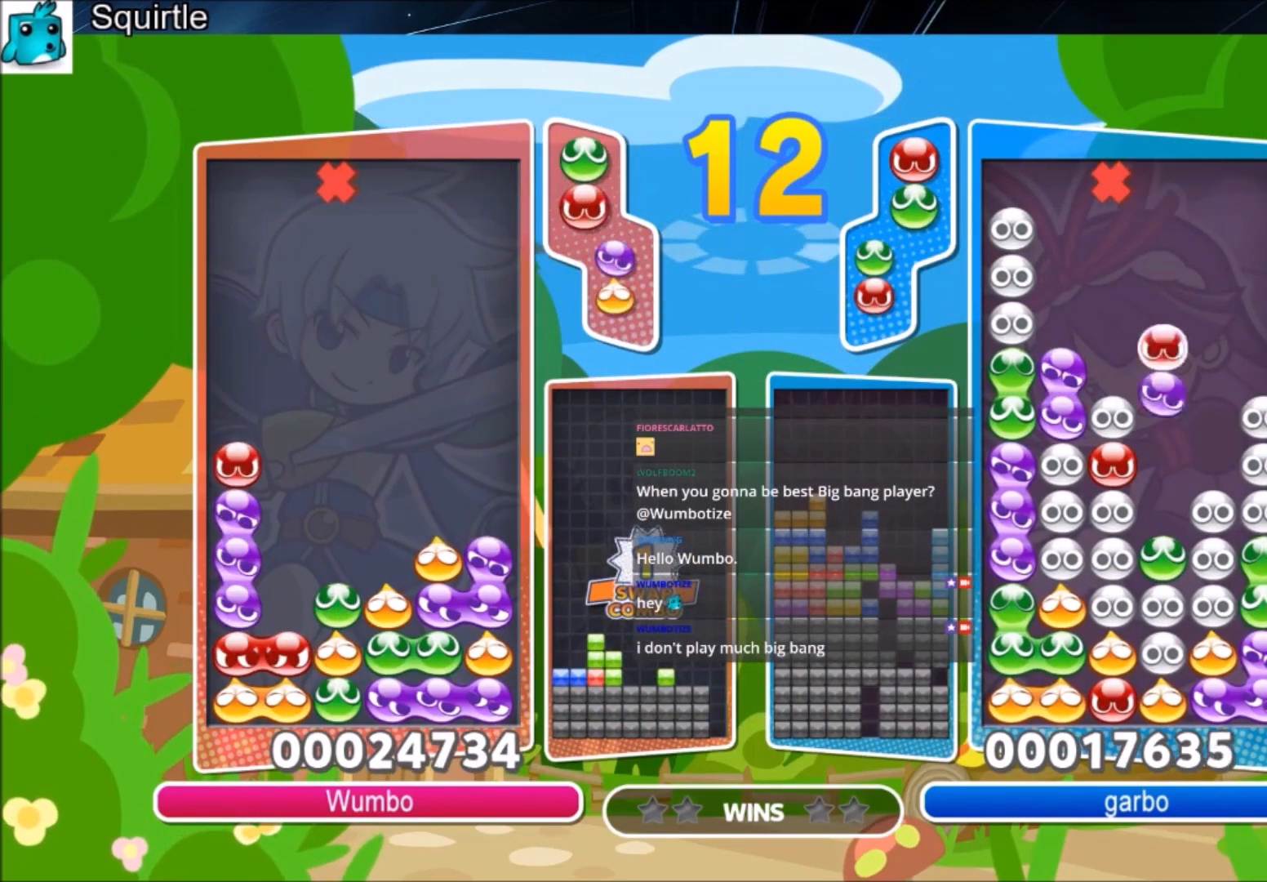
{"keys": [], "events": [[100, "x", "down"], [200, "x", "up"], [233, "x", "down"], [433, "x", "up"], [467, "left", "up"]]}
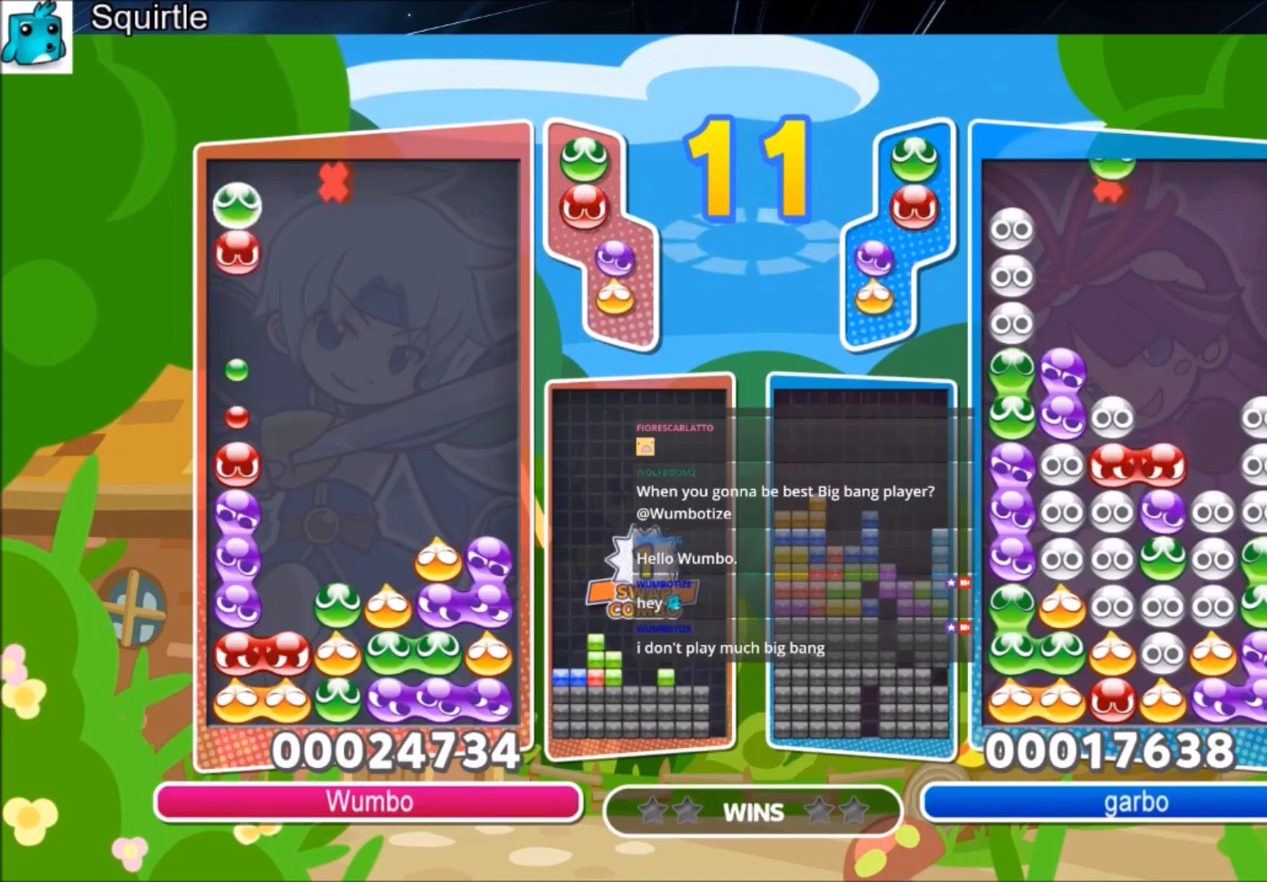
{"keys": [], "events": [[67, "up", "down"], [434, "up", "up"]]}
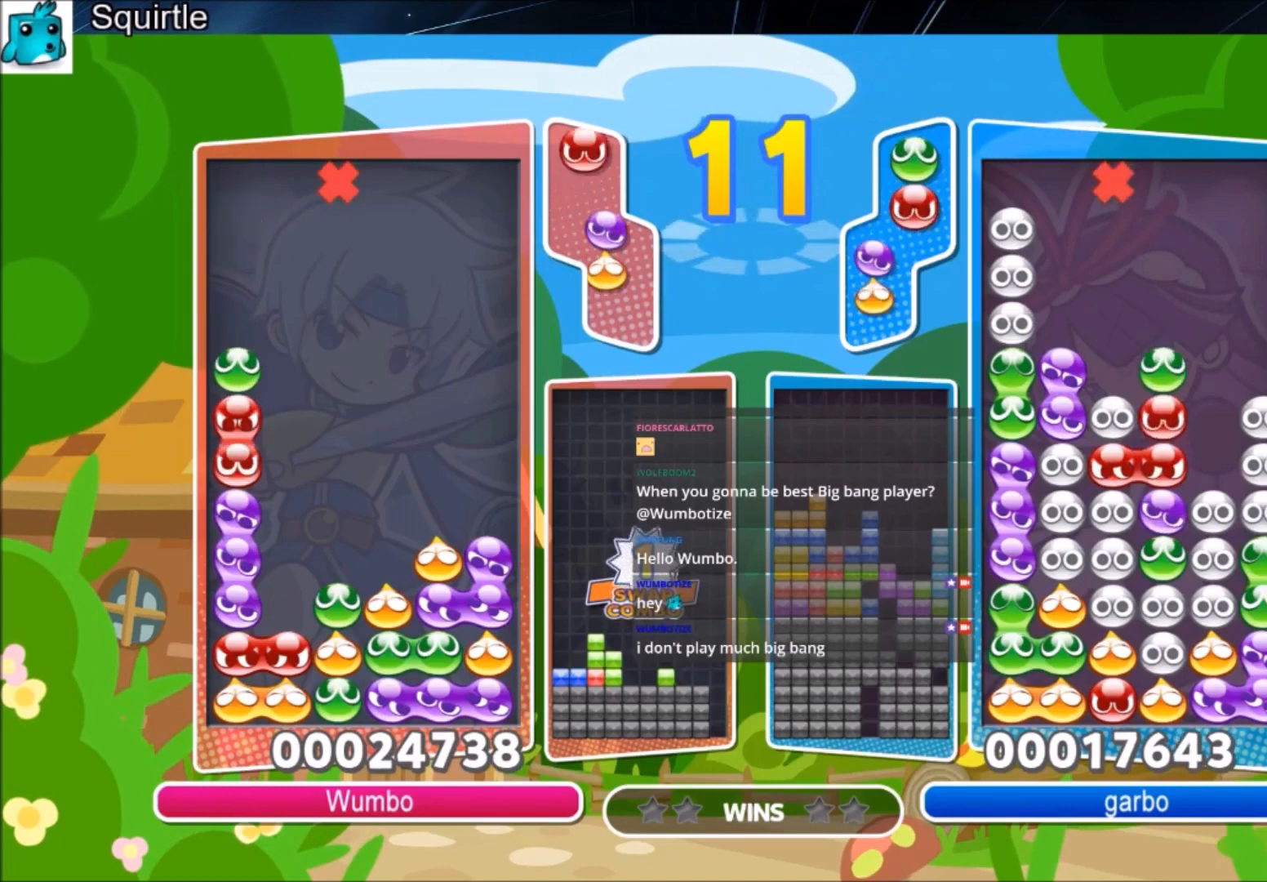
{"keys": ["up"], "events": [[100, "right", "down"], [333, "up", "down"], [500, "right", "up"]]}
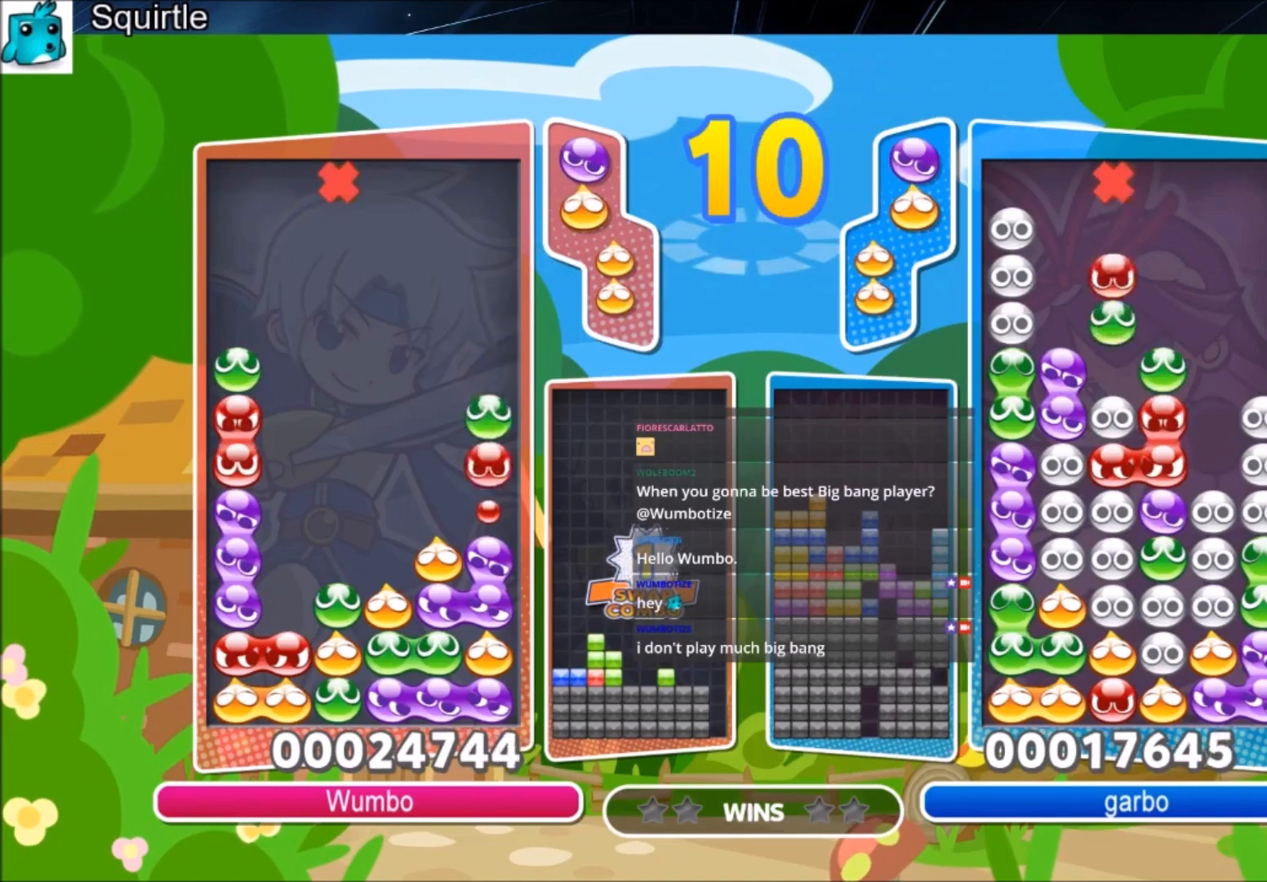
{"keys": ["left"], "events": [[401, "up", "up"], [467, "left", "down"]]}
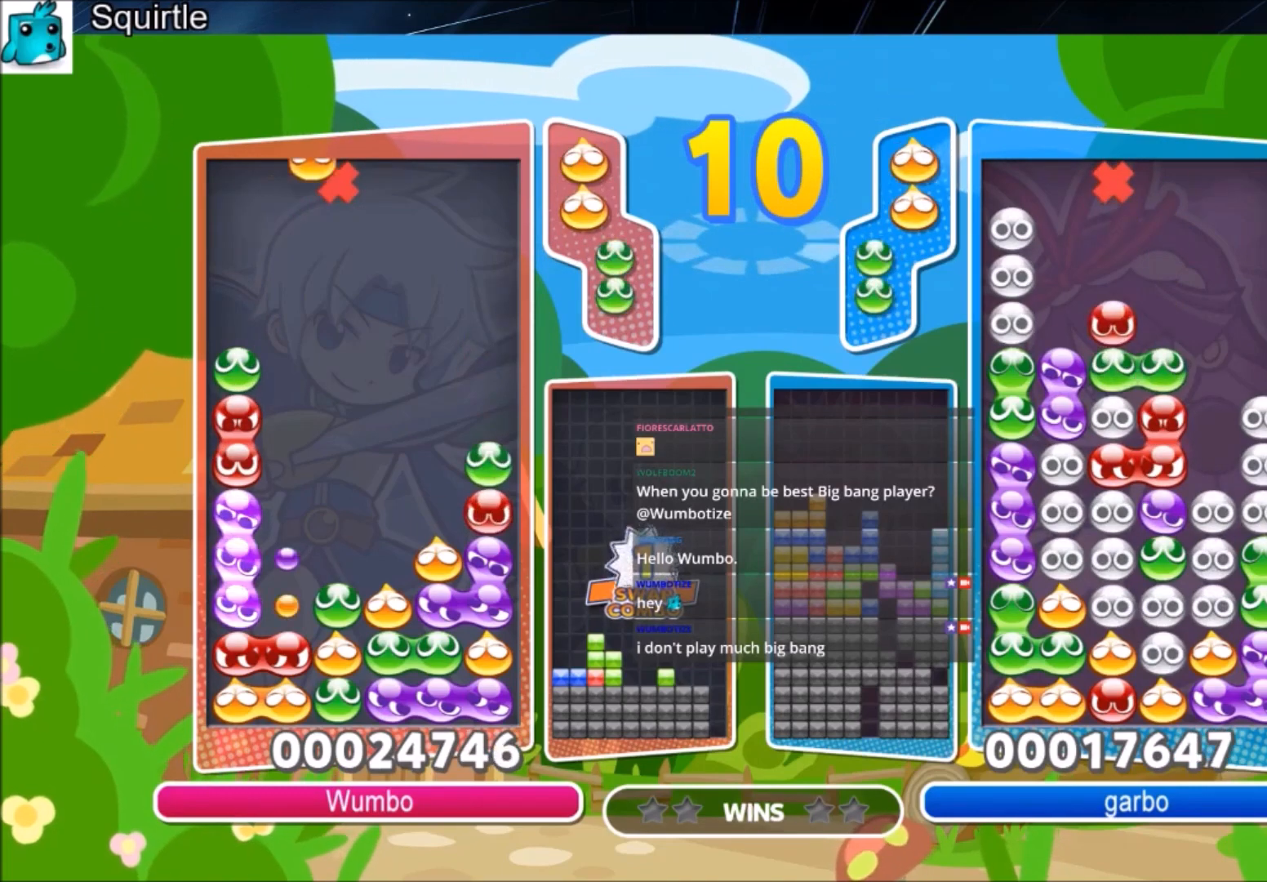
{"keys": [], "events": [[66, "left", "up"], [300, "up", "down"], [367, "up", "up"]]}
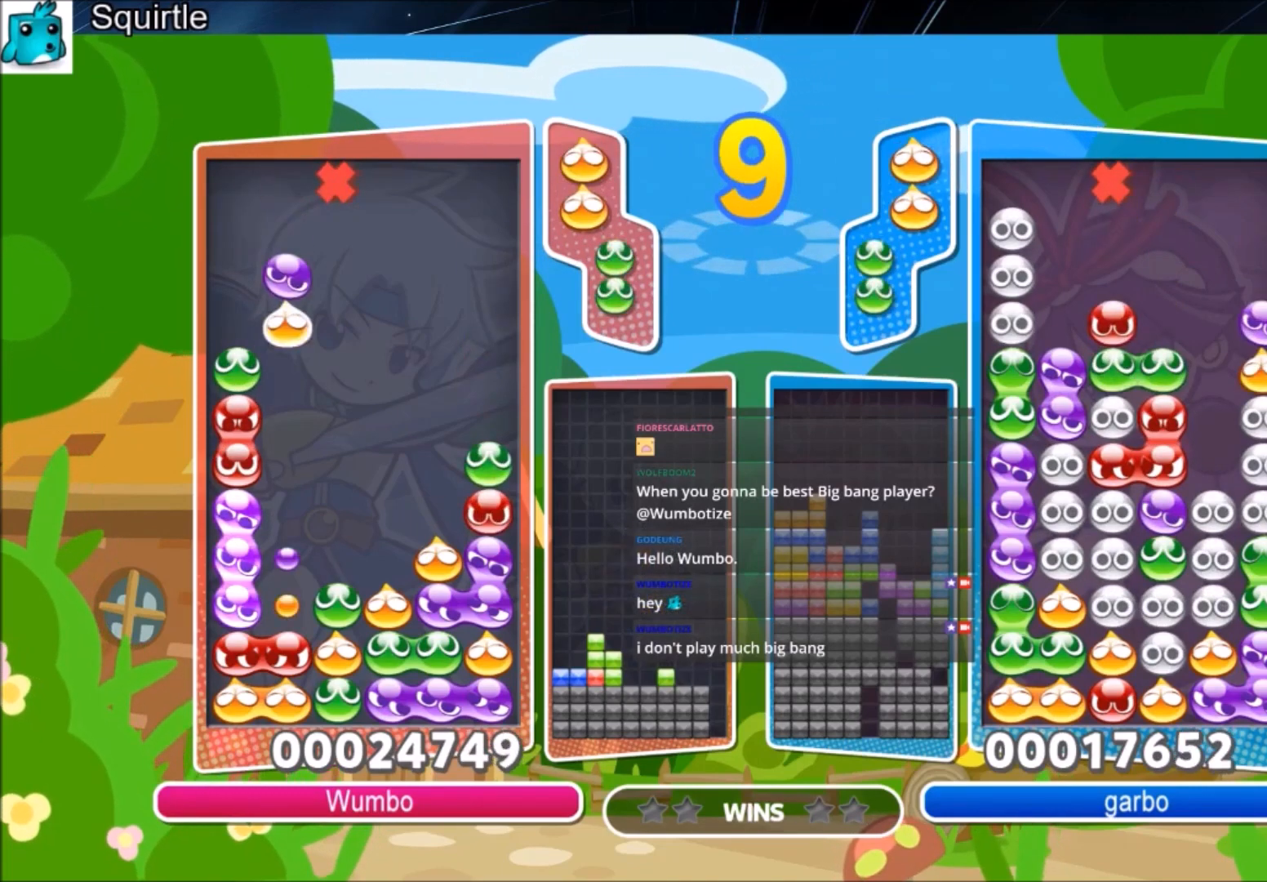
{"keys": ["up"], "events": [[200, "up", "down"]]}
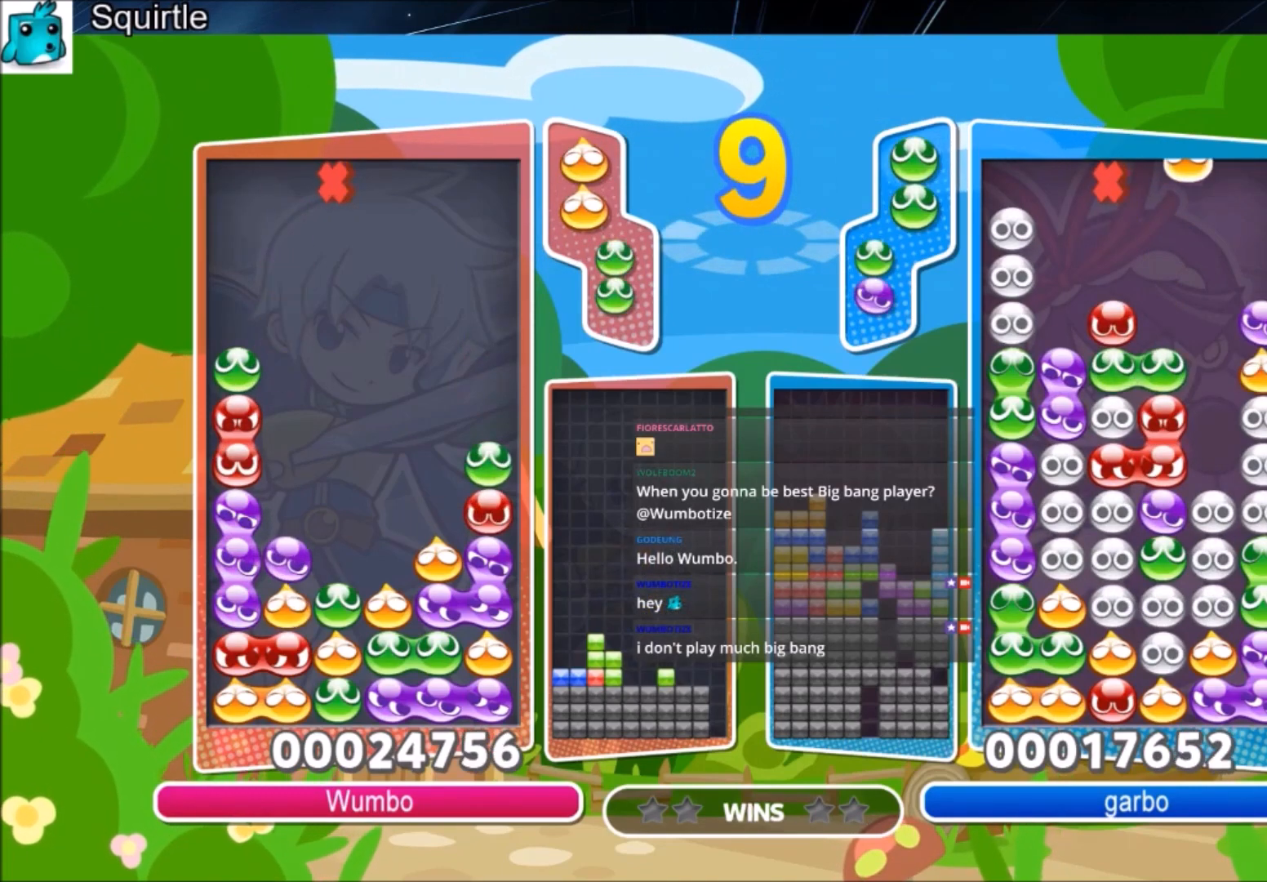
{"keys": [], "events": [[300, "up", "up"]]}